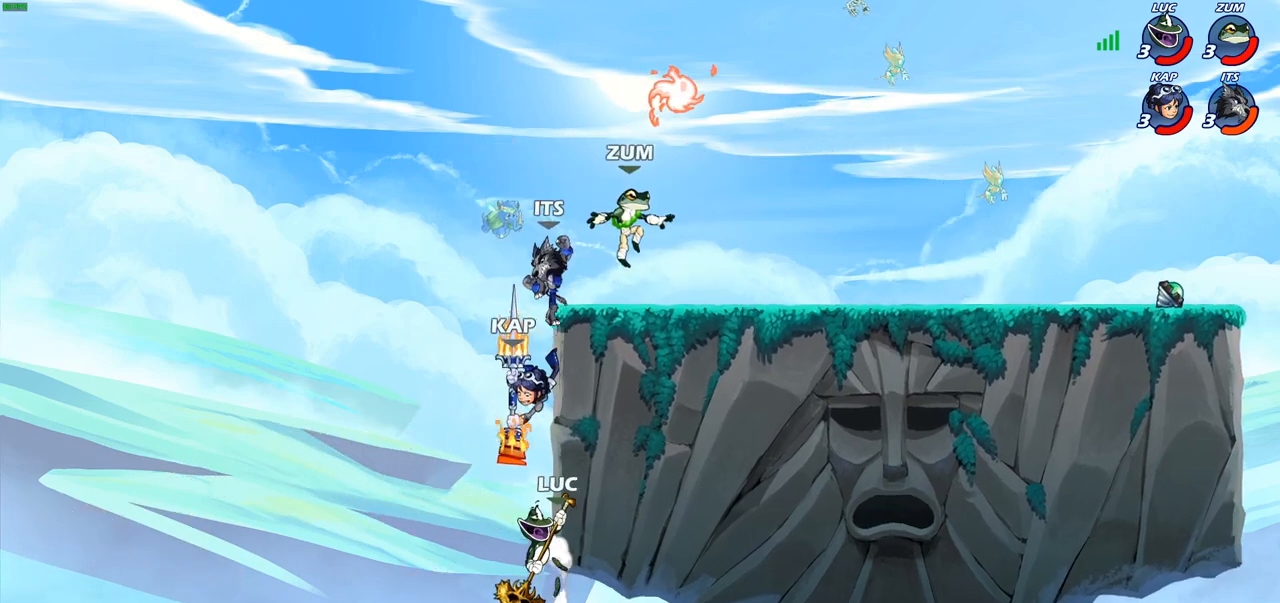
Gameplay with a controller (PlayStation layout); each line is a JSON object with the inputs held at the frame after it. "events" lists button and stick changes between this image and that frame as [ms after this image, input, new state], when the widget could be followed in between.
{"buttons": [], "left_stick": "center", "right_stick": "center", "events": [[383, "R2", "up"], [467, "left_stick", "center"]]}
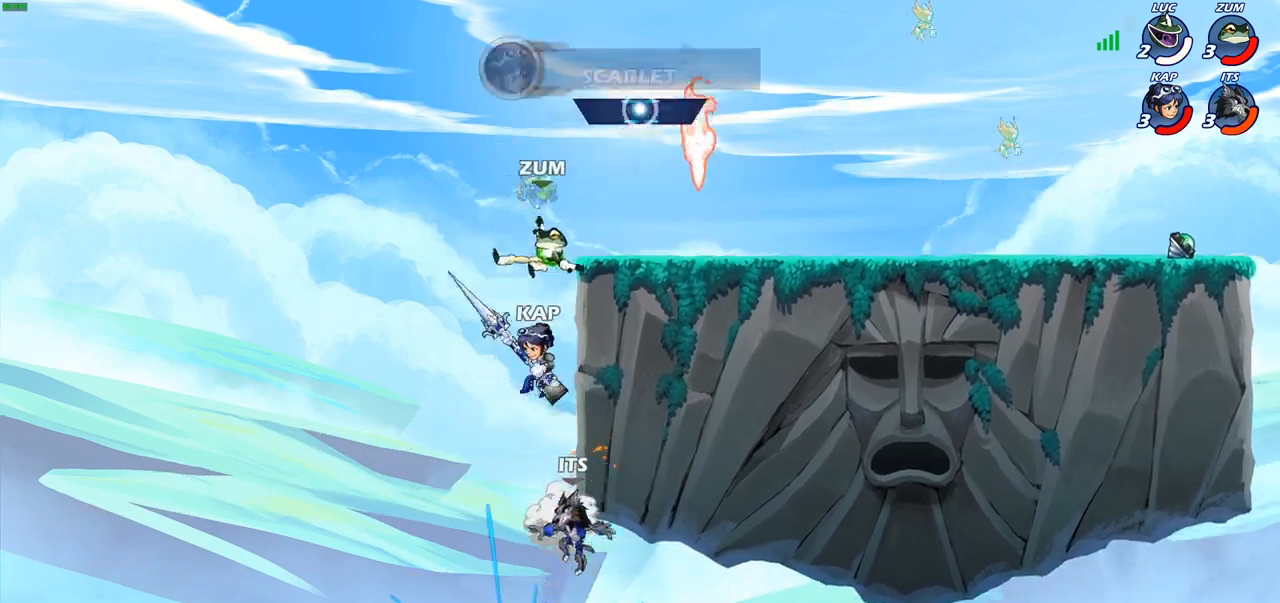
{"buttons": [], "left_stick": "center", "right_stick": "center", "events": []}
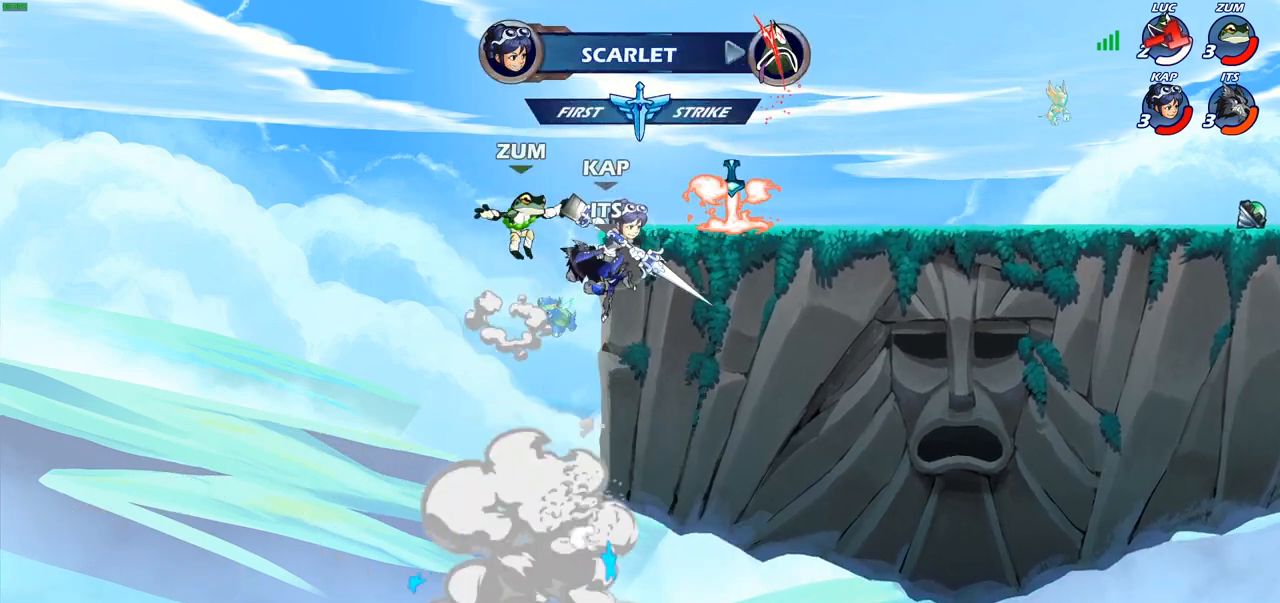
{"buttons": [], "left_stick": "center", "right_stick": "center", "events": []}
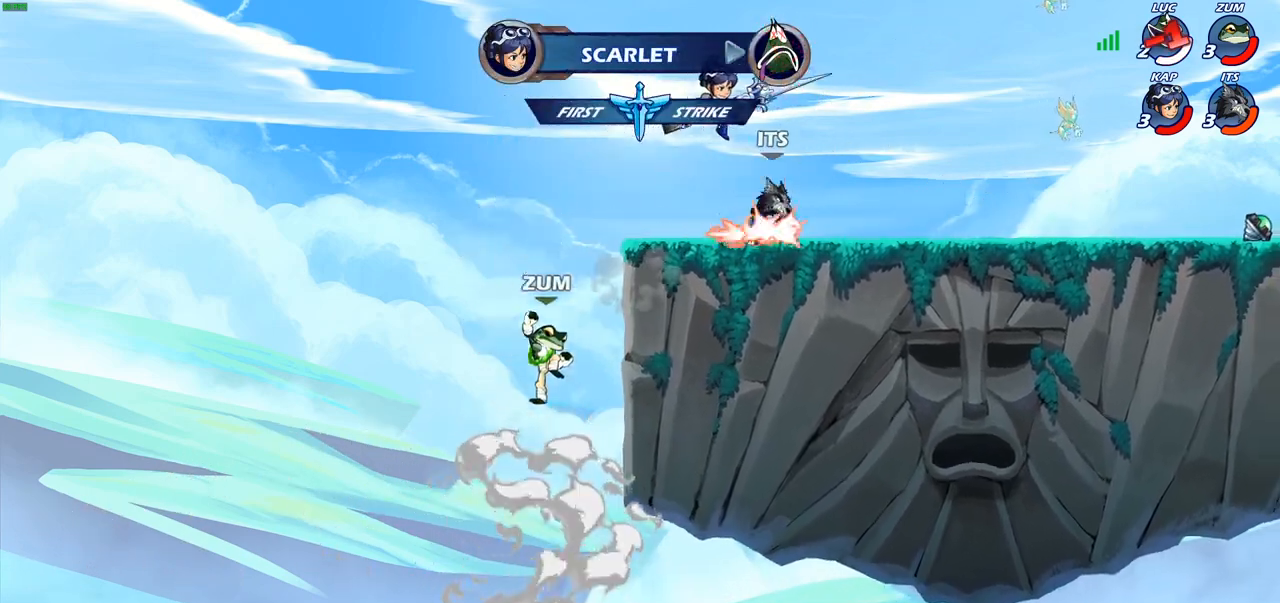
{"buttons": [], "left_stick": "center", "right_stick": "center", "events": []}
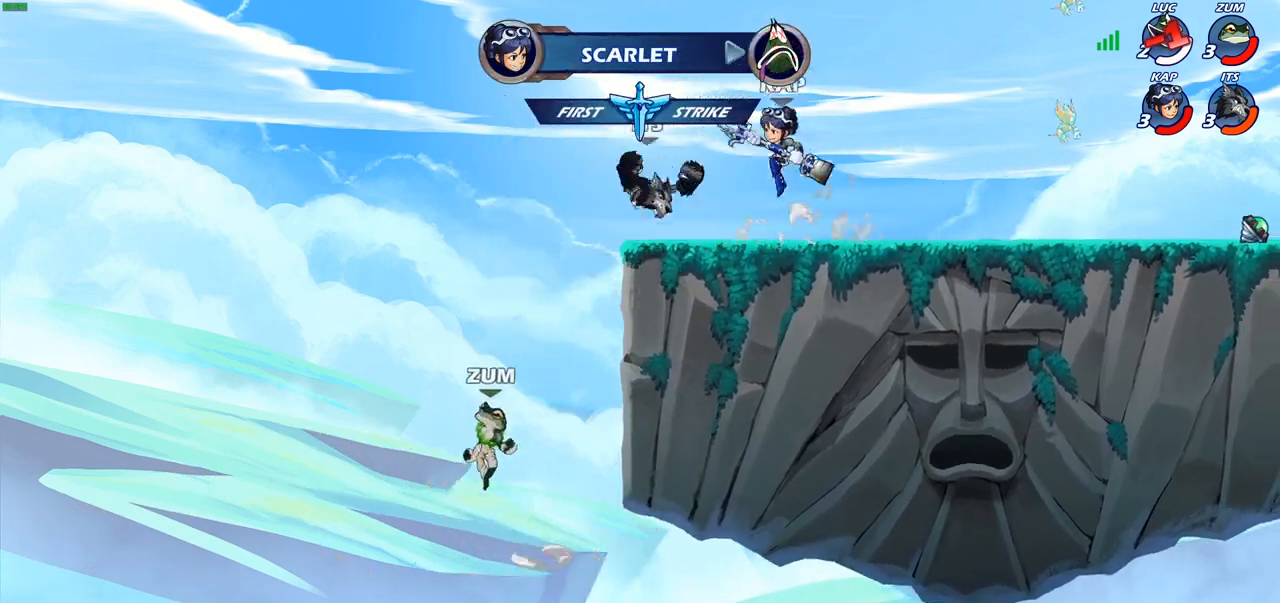
{"buttons": [], "left_stick": "center", "right_stick": "center", "events": []}
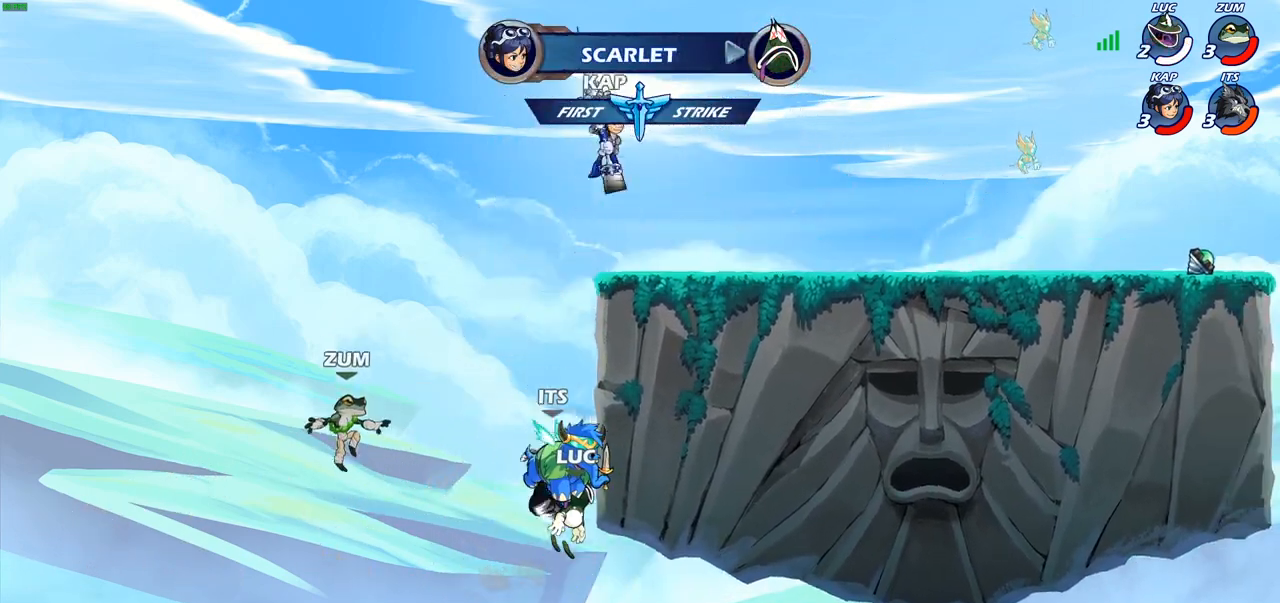
{"buttons": [], "left_stick": "center", "right_stick": "center", "events": []}
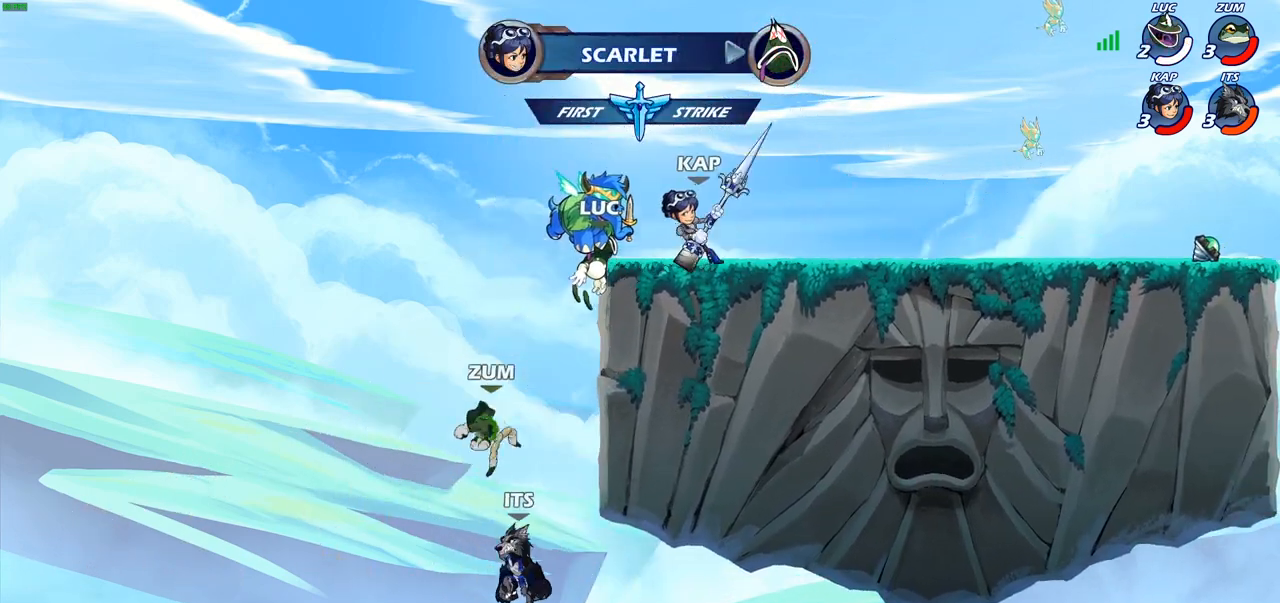
{"buttons": [], "left_stick": "center", "right_stick": "center", "events": []}
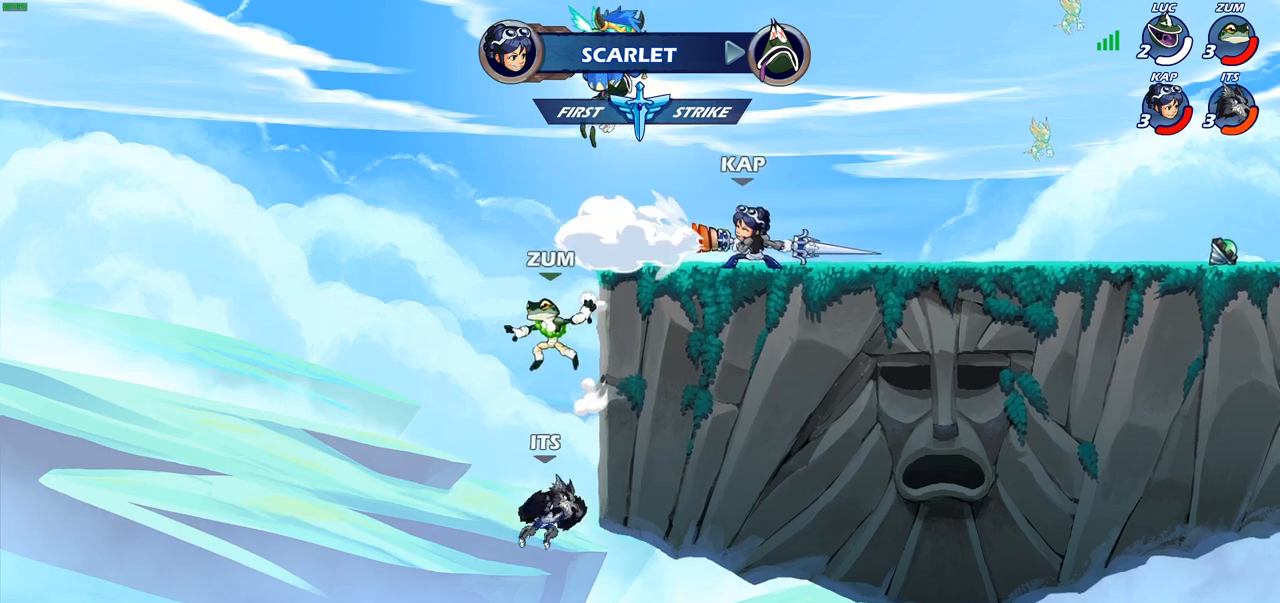
{"buttons": [], "left_stick": "center", "right_stick": "center", "events": []}
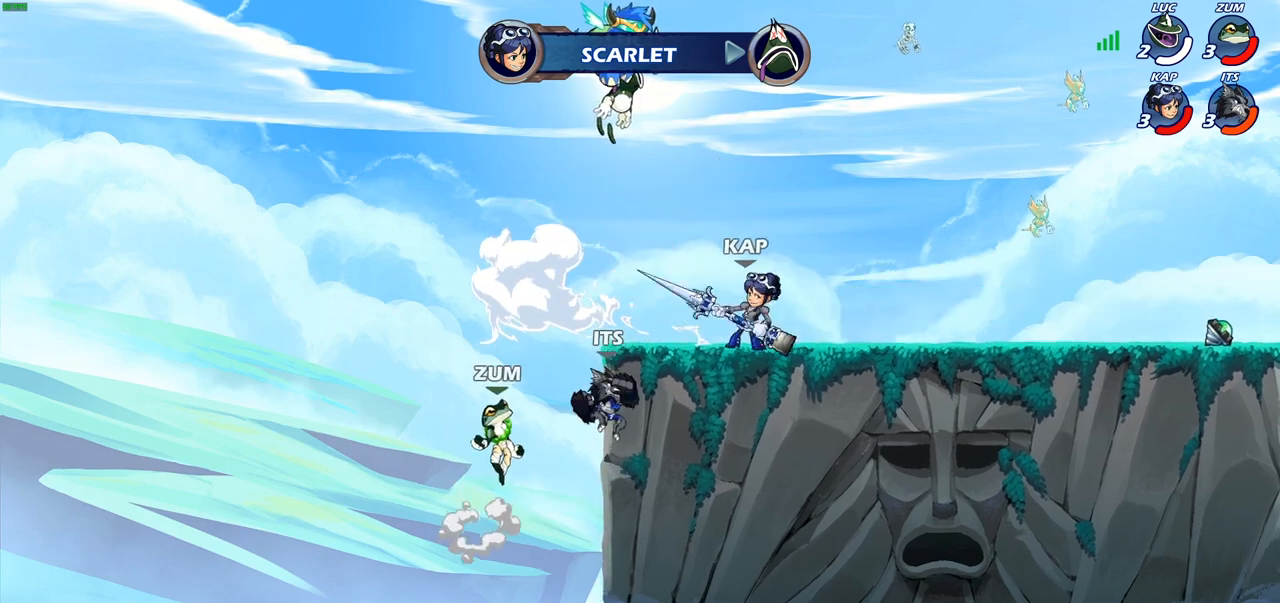
{"buttons": [], "left_stick": "center", "right_stick": "center", "events": []}
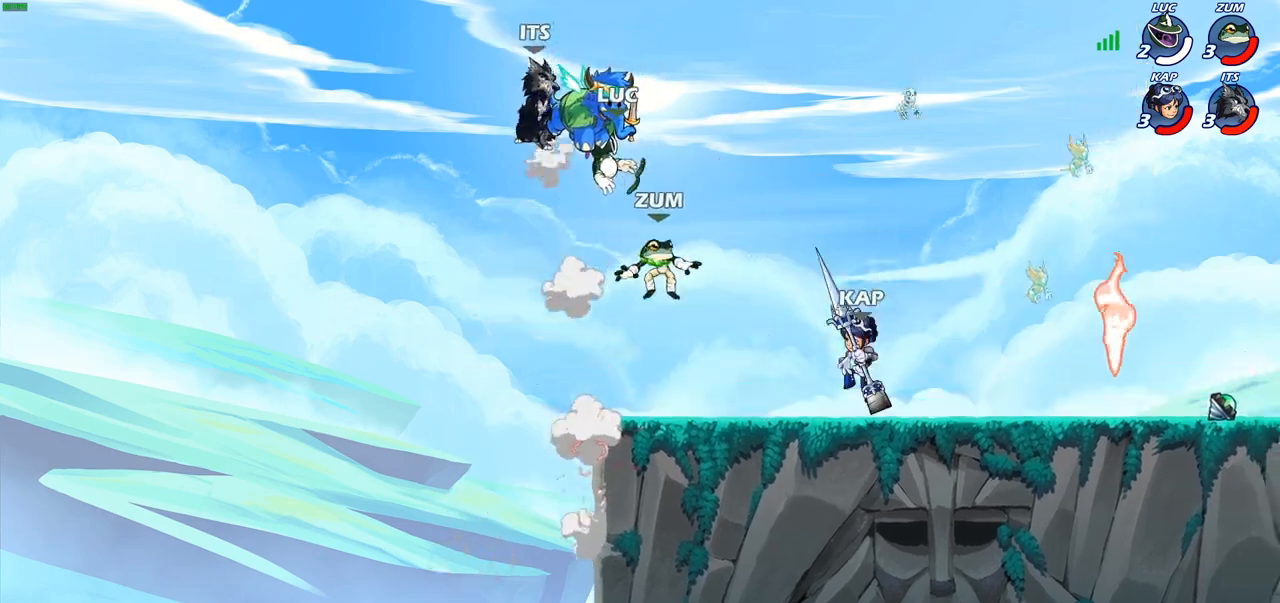
{"buttons": [], "left_stick": "center", "right_stick": "center", "events": []}
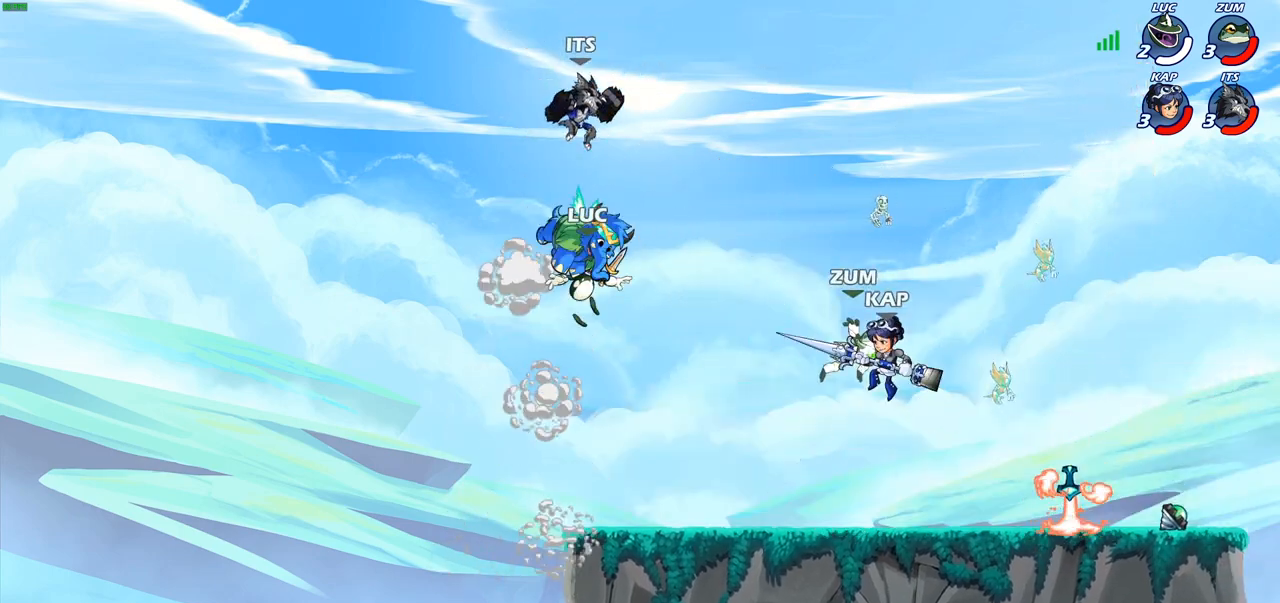
{"buttons": ["R2"], "left_stick": "right", "right_stick": "center", "events": [[333, "left_stick", "right"], [467, "R2", "down"]]}
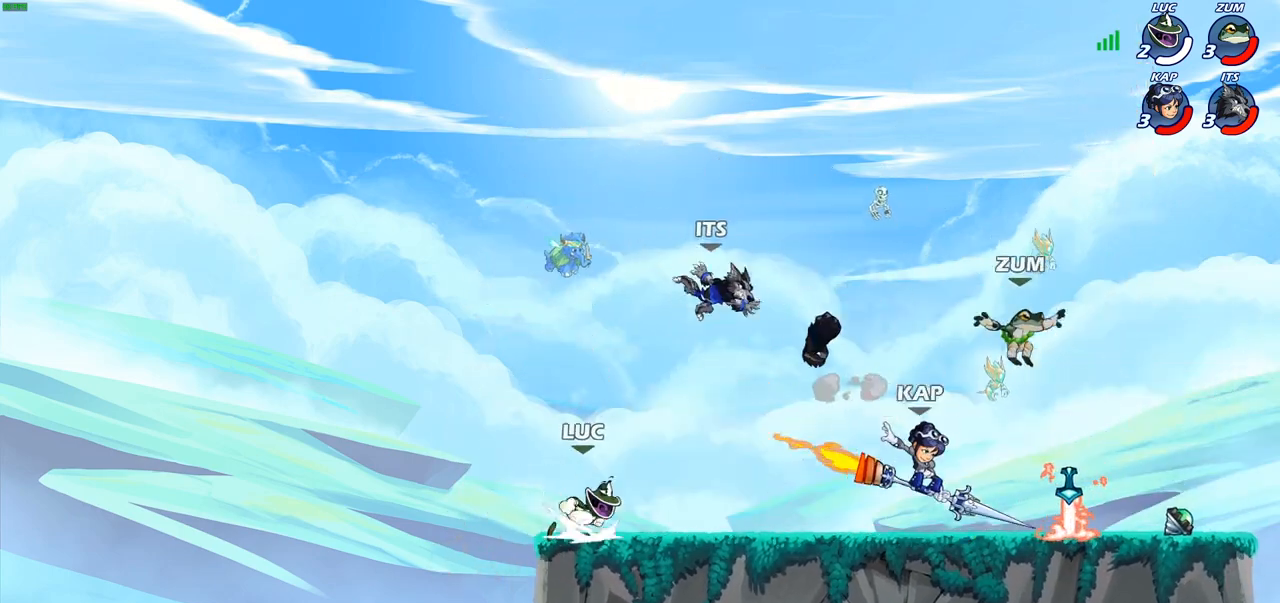
{"buttons": ["CIRCLE", "R2"], "left_stick": "right", "right_stick": "center", "events": [[117, "R2", "up"], [400, "R2", "down"], [433, "CIRCLE", "down"]]}
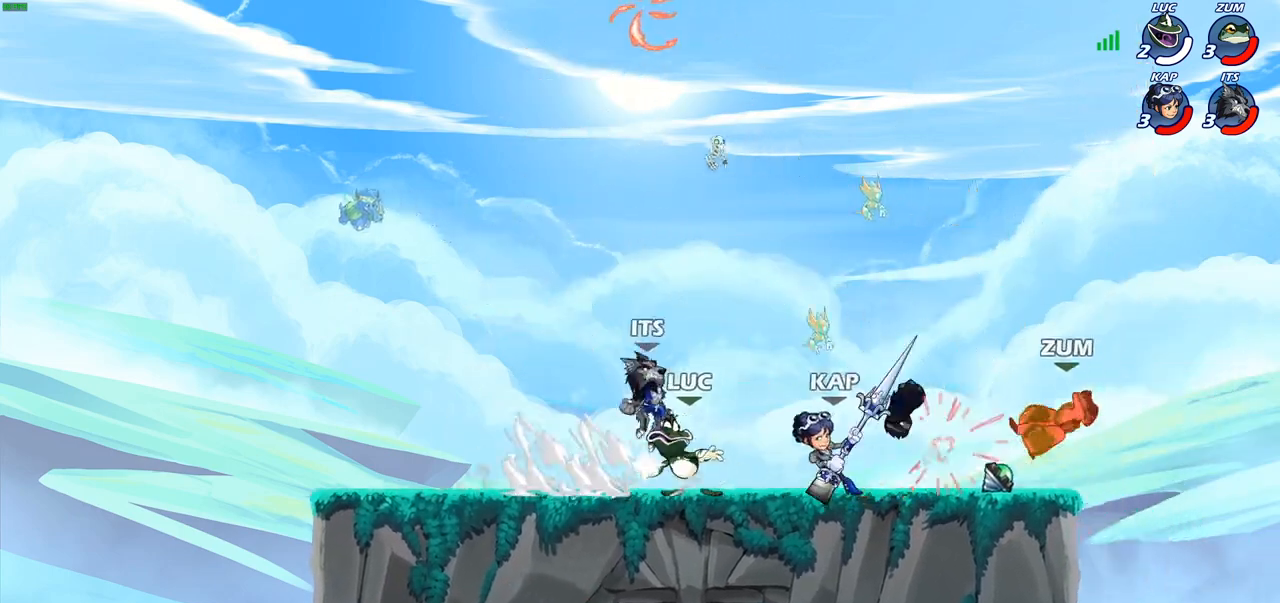
{"buttons": [], "left_stick": "center", "right_stick": "center", "events": [[17, "R2", "up"], [33, "CIRCLE", "up"], [350, "left_stick", "center"]]}
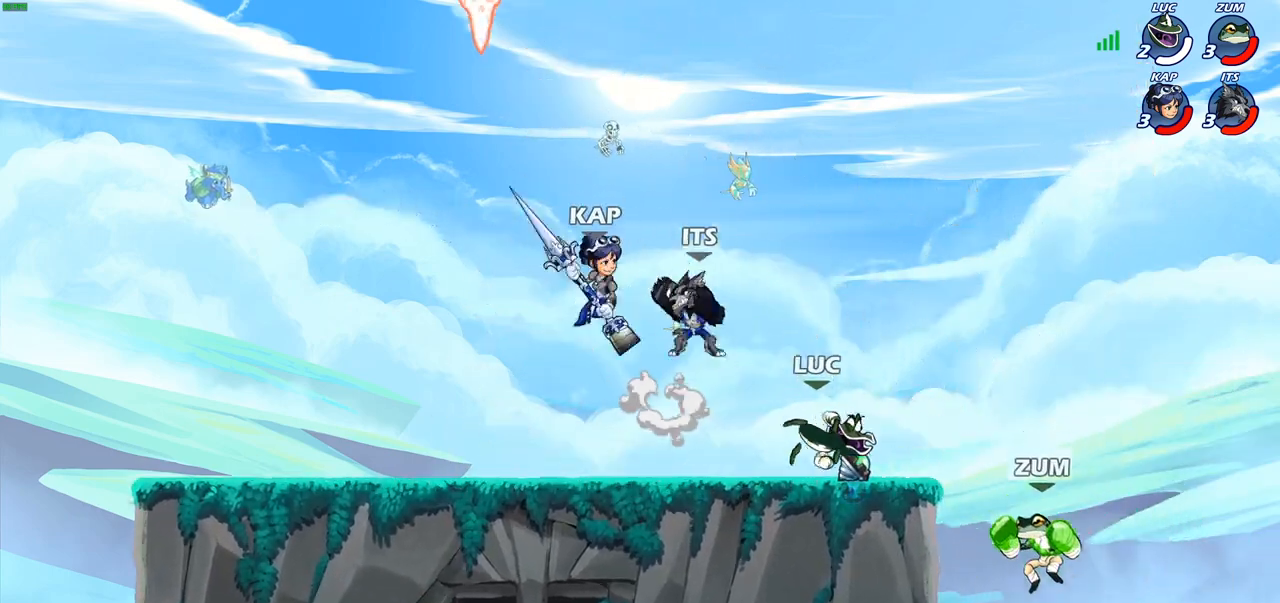
{"buttons": ["CROSS"], "left_stick": "up-right", "right_stick": "center", "events": [[100, "left_stick", "right"], [217, "R1", "down"], [250, "CROSS", "down"], [250, "left_stick", "up-right"], [350, "R1", "up"], [367, "CROSS", "up"], [433, "CROSS", "down"]]}
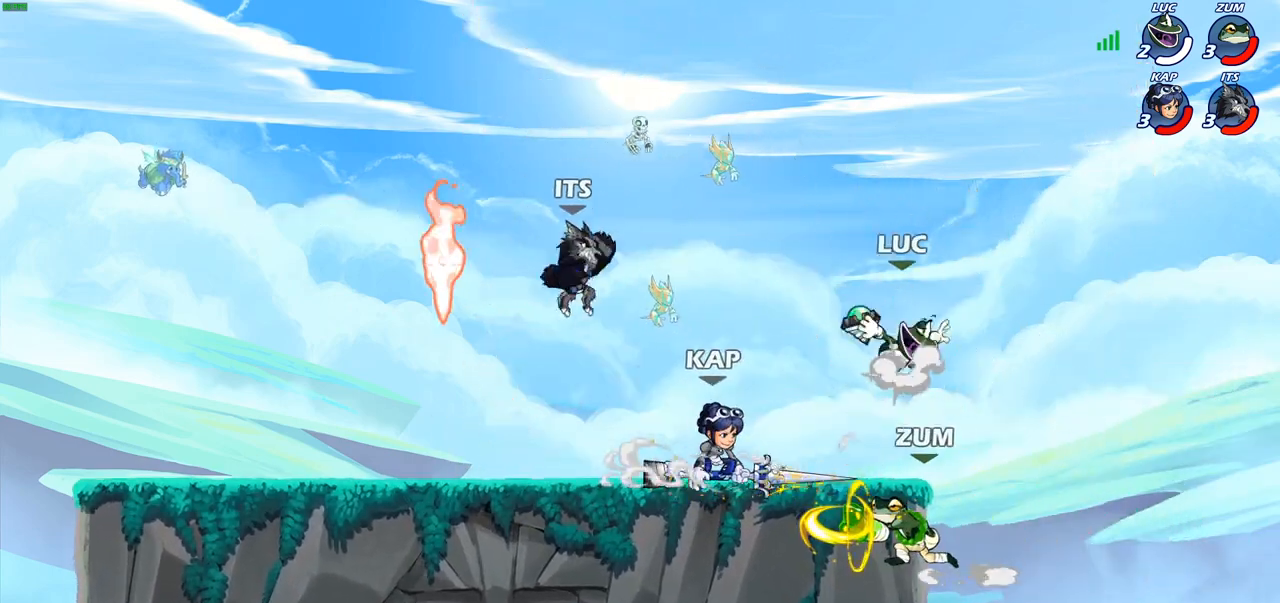
{"buttons": [], "left_stick": "center", "right_stick": "center", "events": [[83, "CROSS", "up"], [133, "left_stick", "up-left"], [183, "CROSS", "down"], [233, "left_stick", "down-left"], [250, "CIRCLE", "down"], [250, "CROSS", "up"], [367, "CIRCLE", "up"], [400, "left_stick", "center"]]}
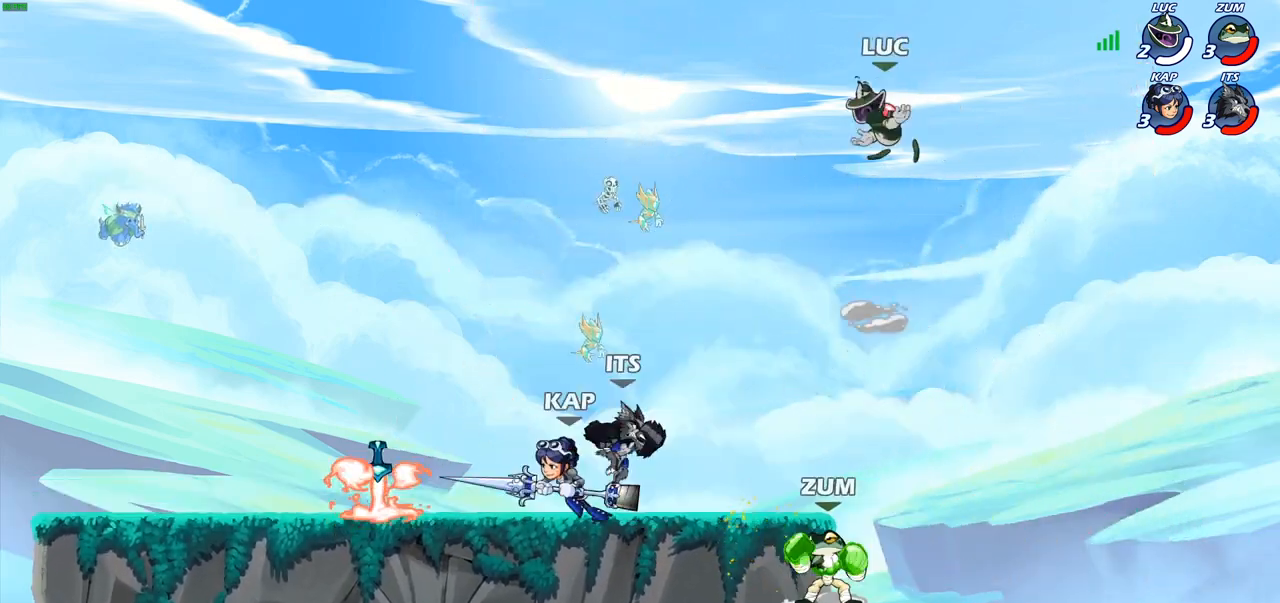
{"buttons": [], "left_stick": "left", "right_stick": "center", "events": [[183, "left_stick", "left"]]}
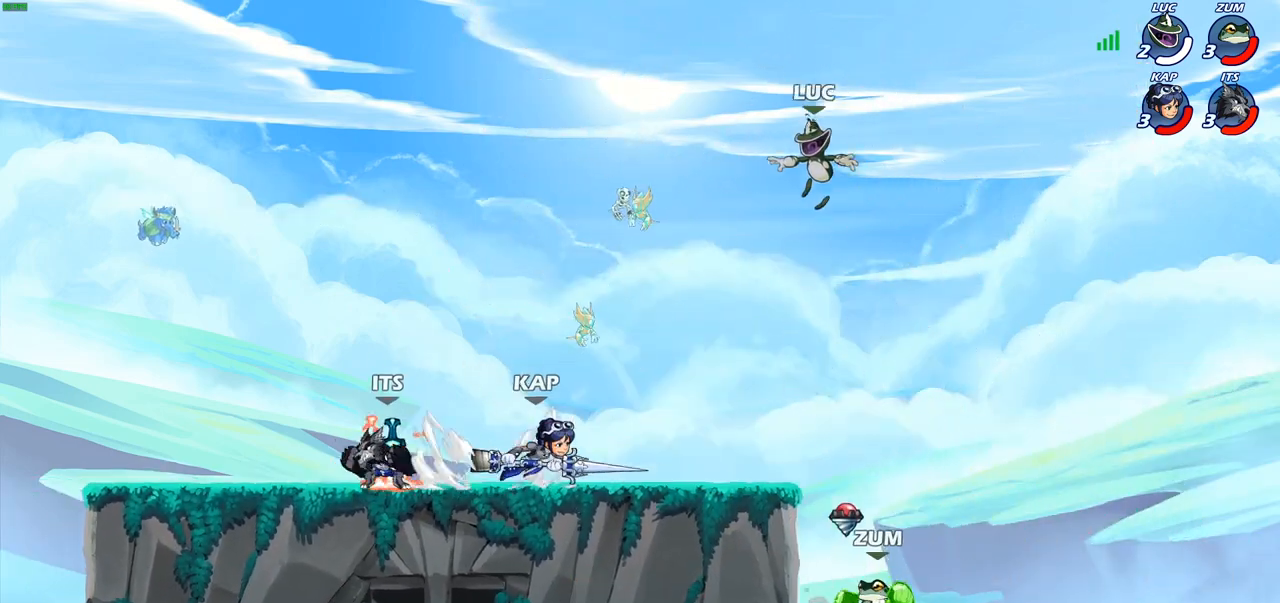
{"buttons": ["R2"], "left_stick": "up-left", "right_stick": "center", "events": [[267, "R2", "down"], [300, "left_stick", "up-left"]]}
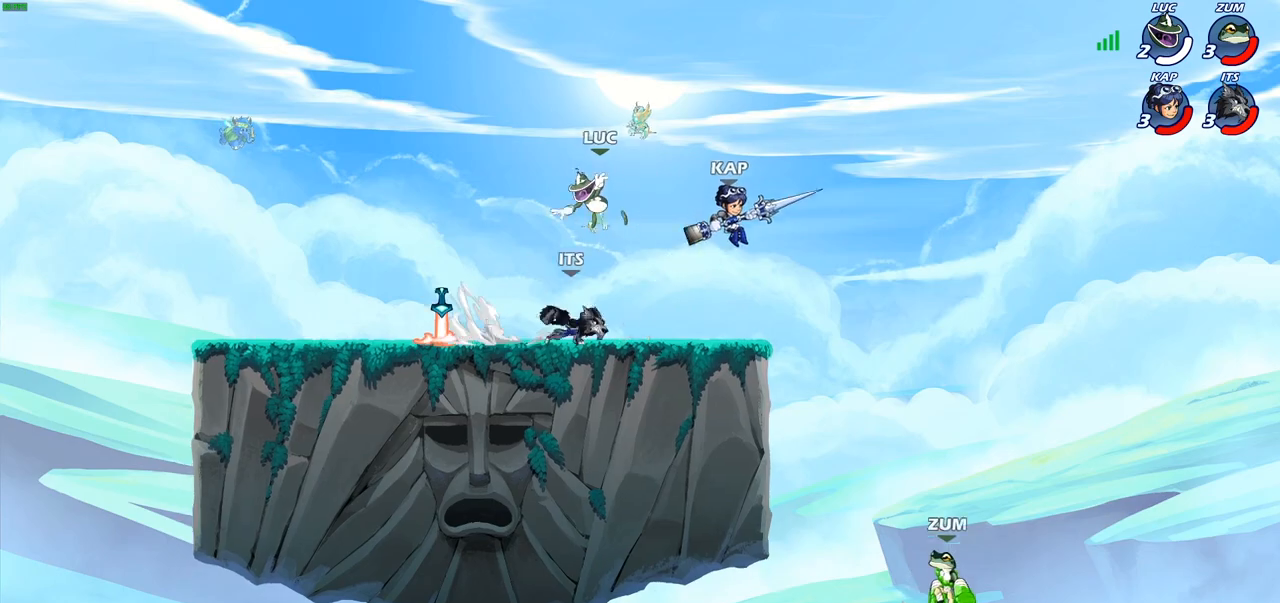
{"buttons": [], "left_stick": "up-right", "right_stick": "center", "events": [[33, "R2", "up"], [83, "left_stick", "down-left"], [300, "left_stick", "left"], [383, "R1", "down"], [467, "left_stick", "up-right"], [500, "R1", "up"]]}
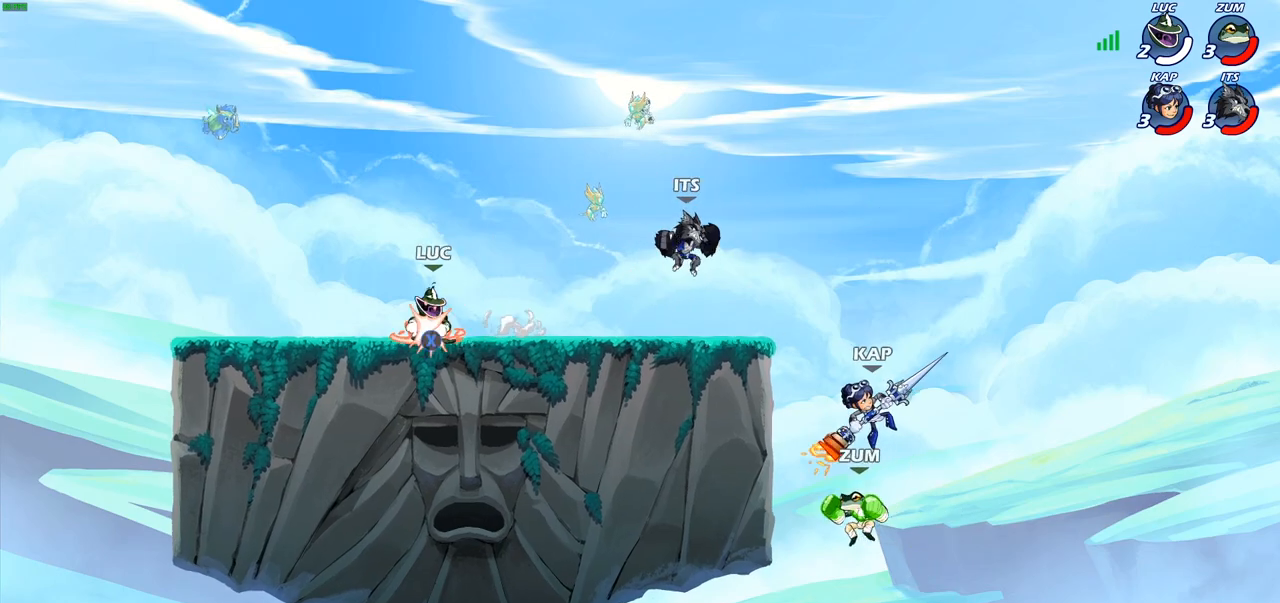
{"buttons": [], "left_stick": "center", "right_stick": "center", "events": [[217, "R2", "down"], [233, "CIRCLE", "down"], [300, "R2", "up"], [300, "left_stick", "center"], [317, "CIRCLE", "up"]]}
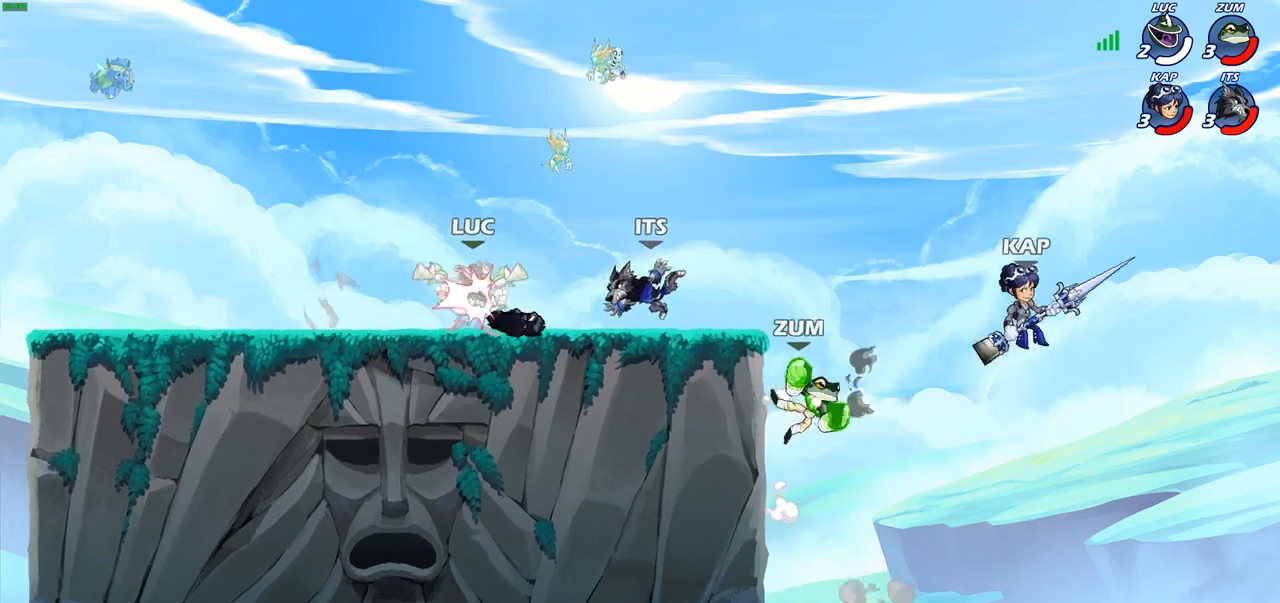
{"buttons": [], "left_stick": "center", "right_stick": "center", "events": [[283, "SQUARE", "down"], [367, "SQUARE", "up"]]}
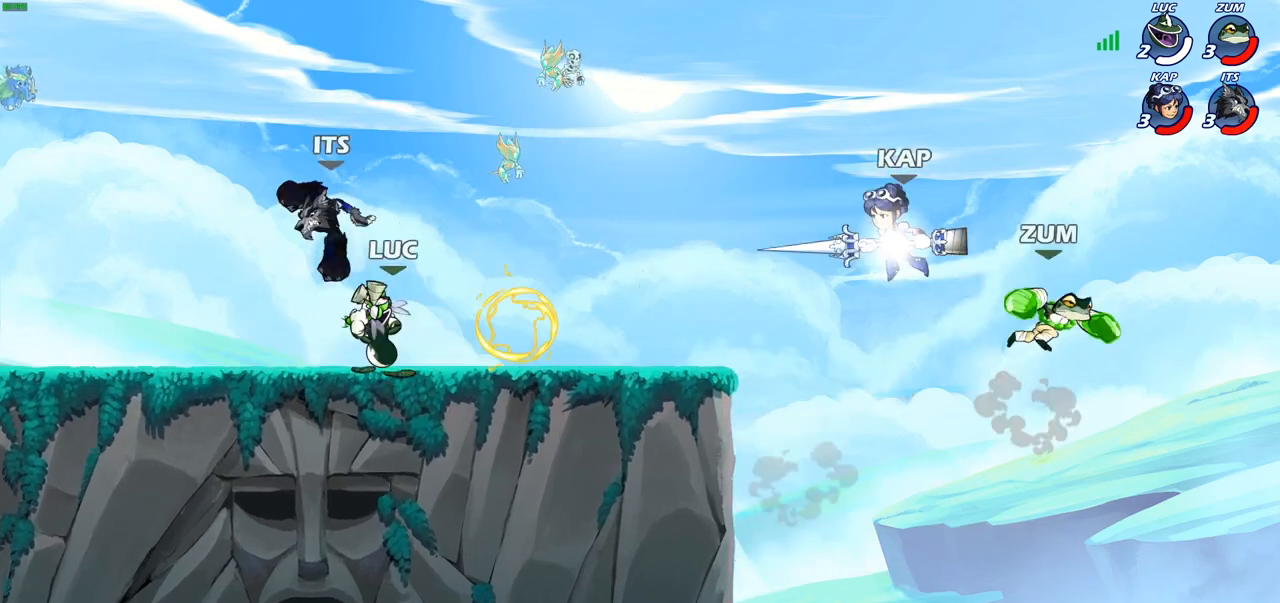
{"buttons": ["CROSS"], "left_stick": "up-right", "right_stick": "center", "events": [[367, "left_stick", "right"], [500, "CROSS", "down"], [500, "left_stick", "up-right"]]}
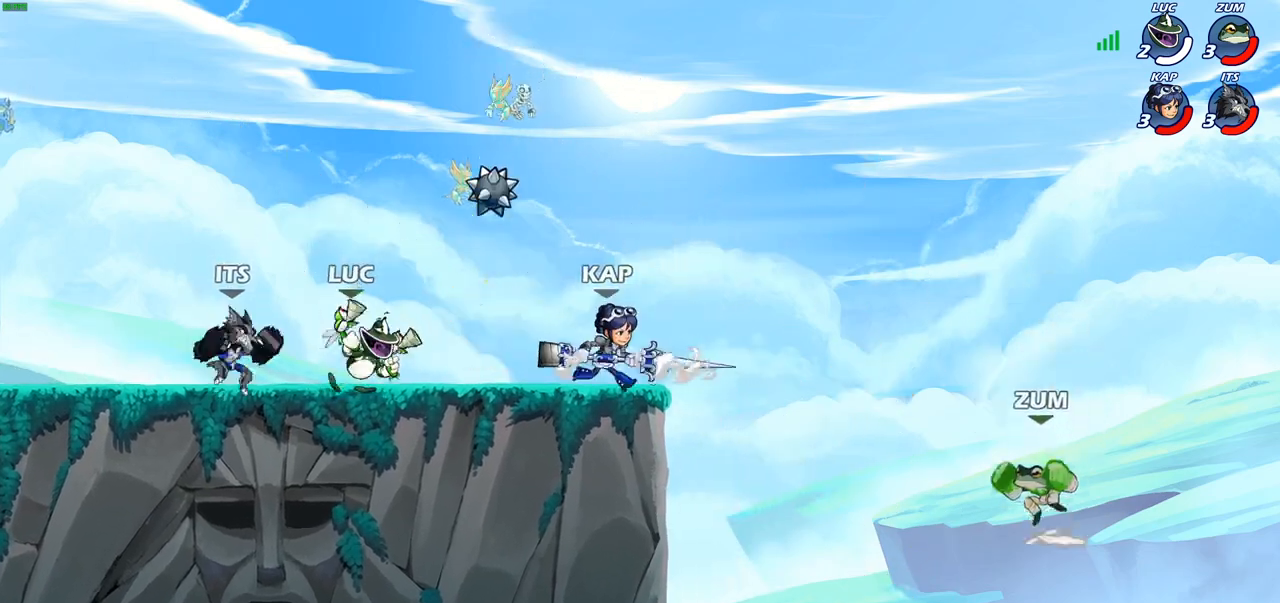
{"buttons": [], "left_stick": "right", "right_stick": "center", "events": [[17, "R2", "down"], [167, "CROSS", "up"], [217, "R2", "up"], [367, "left_stick", "right"], [383, "SQUARE", "down"], [450, "SQUARE", "up"]]}
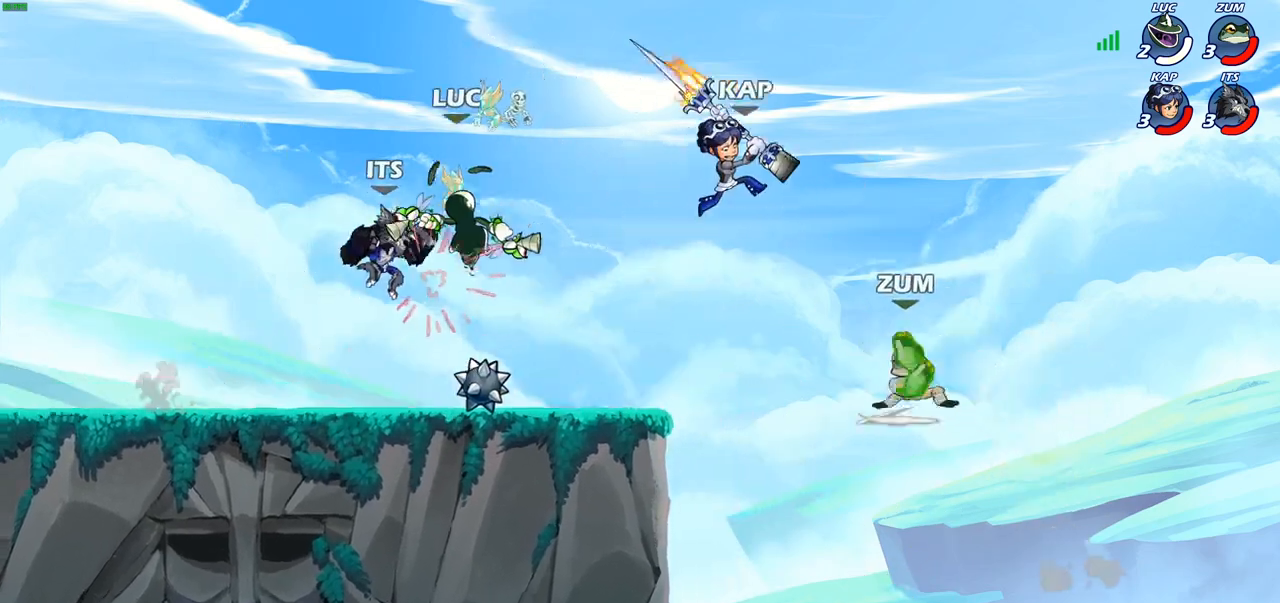
{"buttons": ["CROSS"], "left_stick": "right", "right_stick": "center", "events": [[300, "left_stick", "center"], [417, "left_stick", "right"], [483, "CROSS", "down"]]}
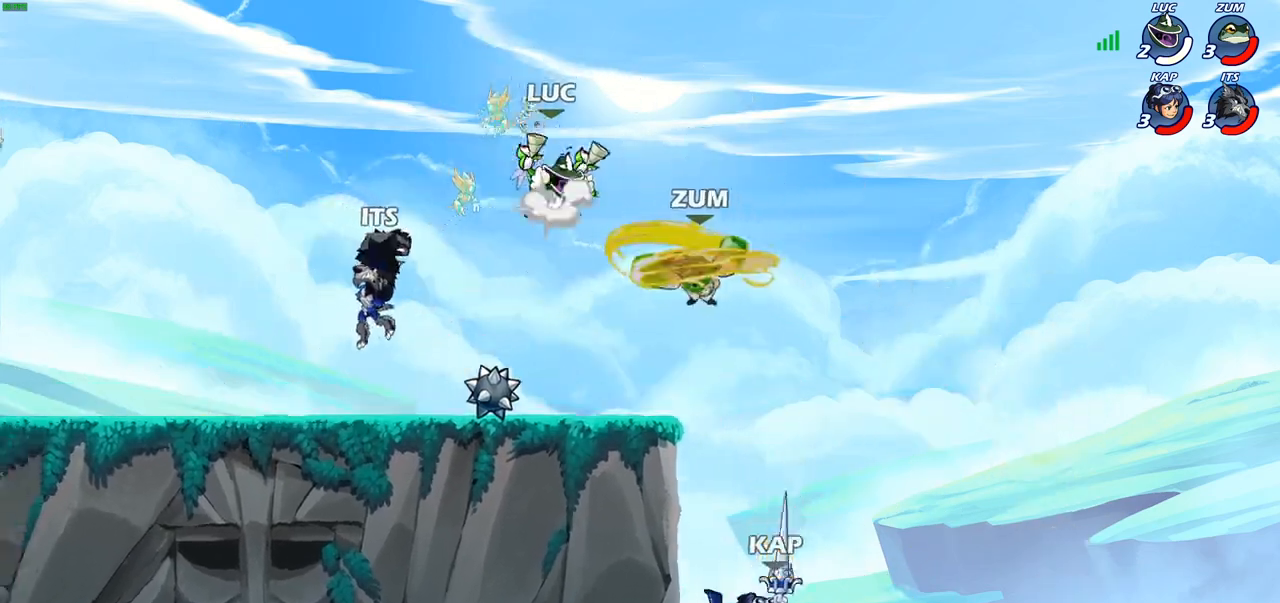
{"buttons": [], "left_stick": "down", "right_stick": "center", "events": [[83, "CROSS", "up"], [250, "left_stick", "down"]]}
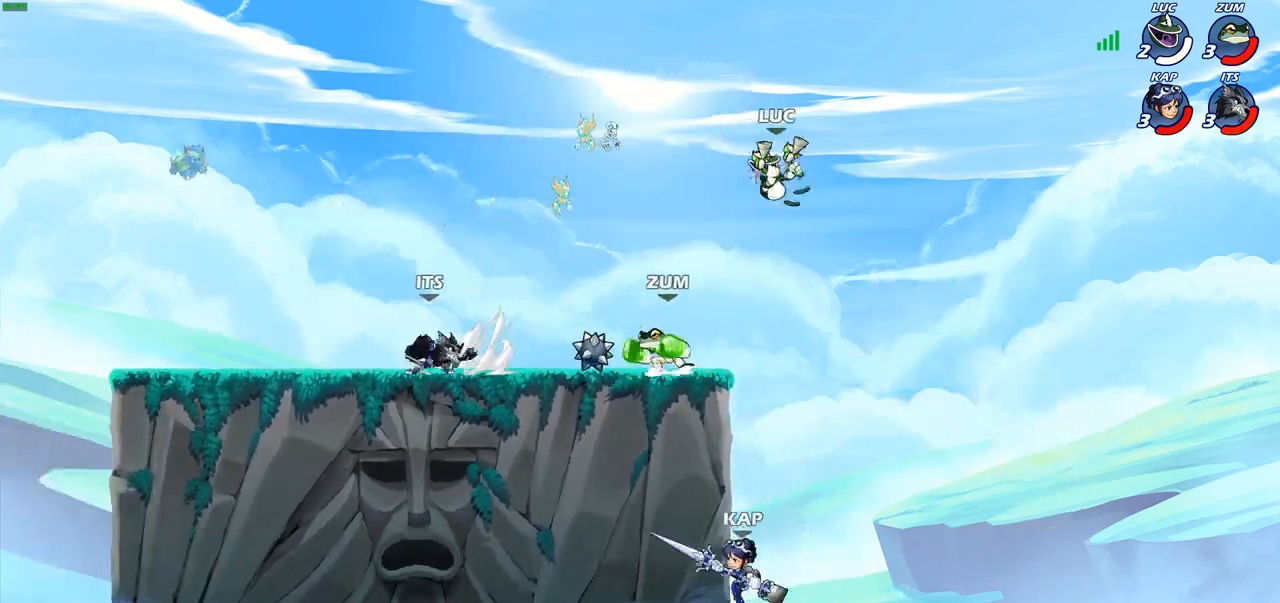
{"buttons": [], "left_stick": "center", "right_stick": "center", "events": [[83, "CIRCLE", "down"], [350, "CIRCLE", "up"], [400, "left_stick", "center"]]}
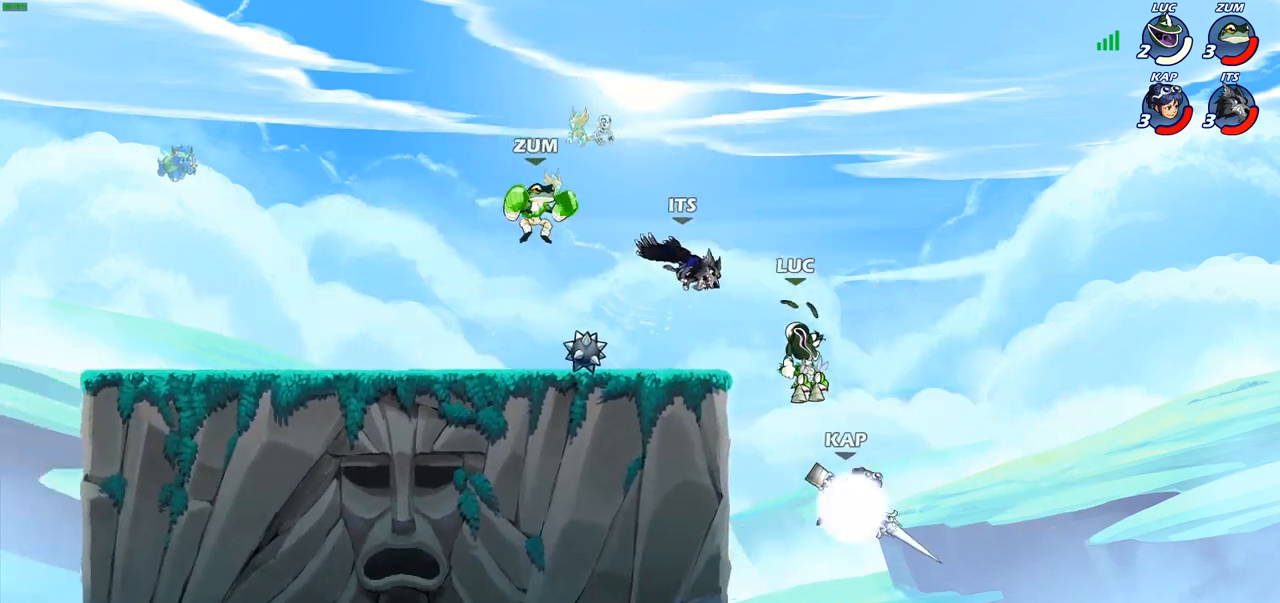
{"buttons": ["CIRCLE"], "left_stick": "center", "right_stick": "center", "events": [[500, "CIRCLE", "down"]]}
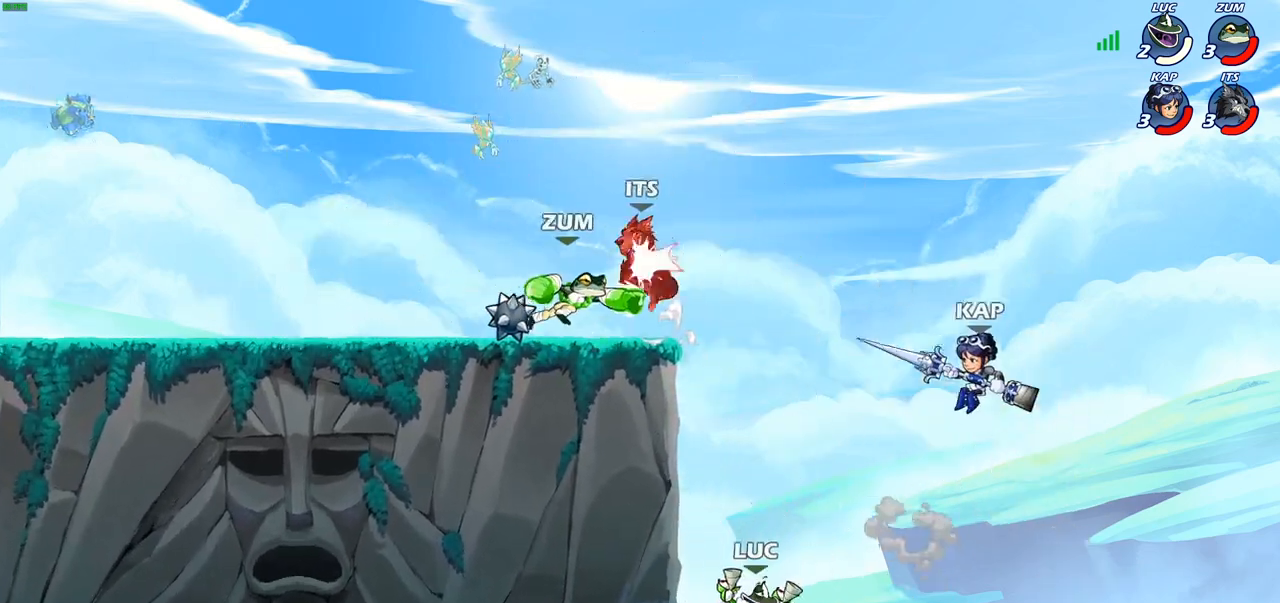
{"buttons": [], "left_stick": "center", "right_stick": "center", "events": [[100, "CIRCLE", "up"]]}
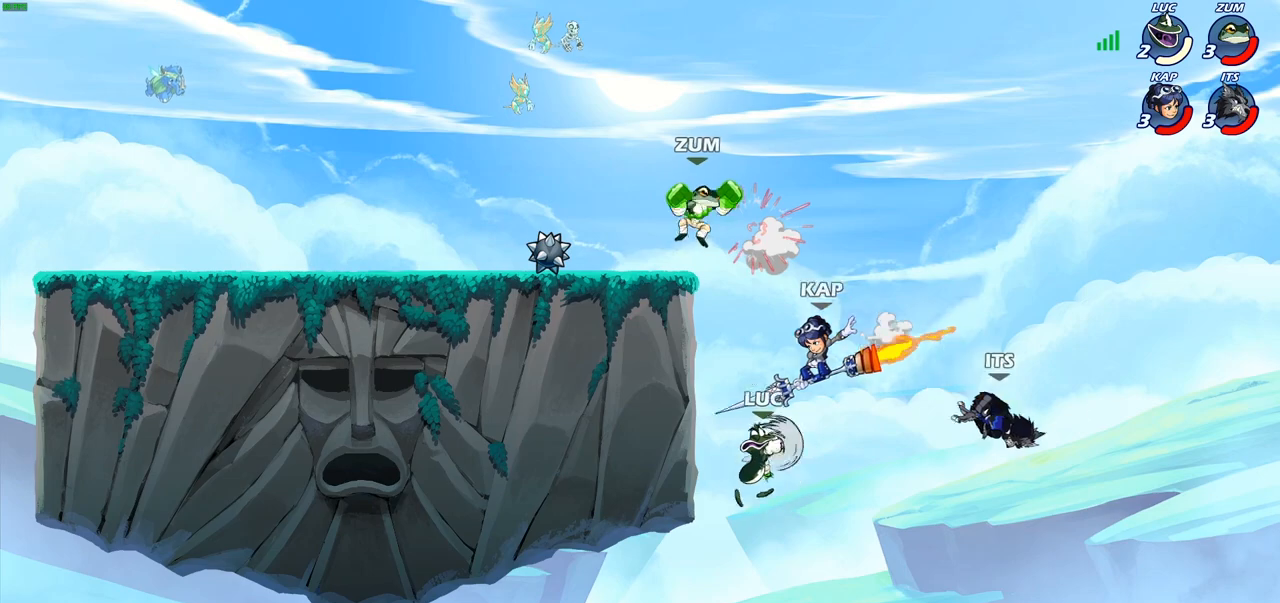
{"buttons": [], "left_stick": "up-left", "right_stick": "center", "events": [[150, "left_stick", "left"], [333, "left_stick", "up"], [450, "left_stick", "up-left"]]}
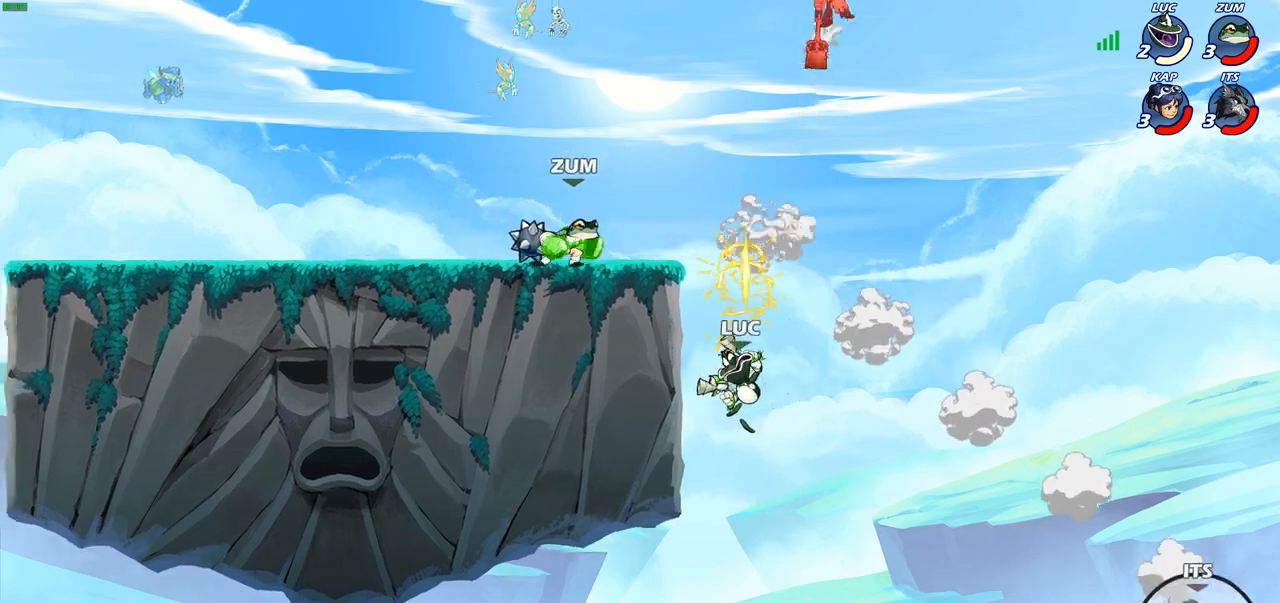
{"buttons": ["CROSS"], "left_stick": "up-right", "right_stick": "center", "events": [[433, "CROSS", "down"], [500, "left_stick", "up-right"]]}
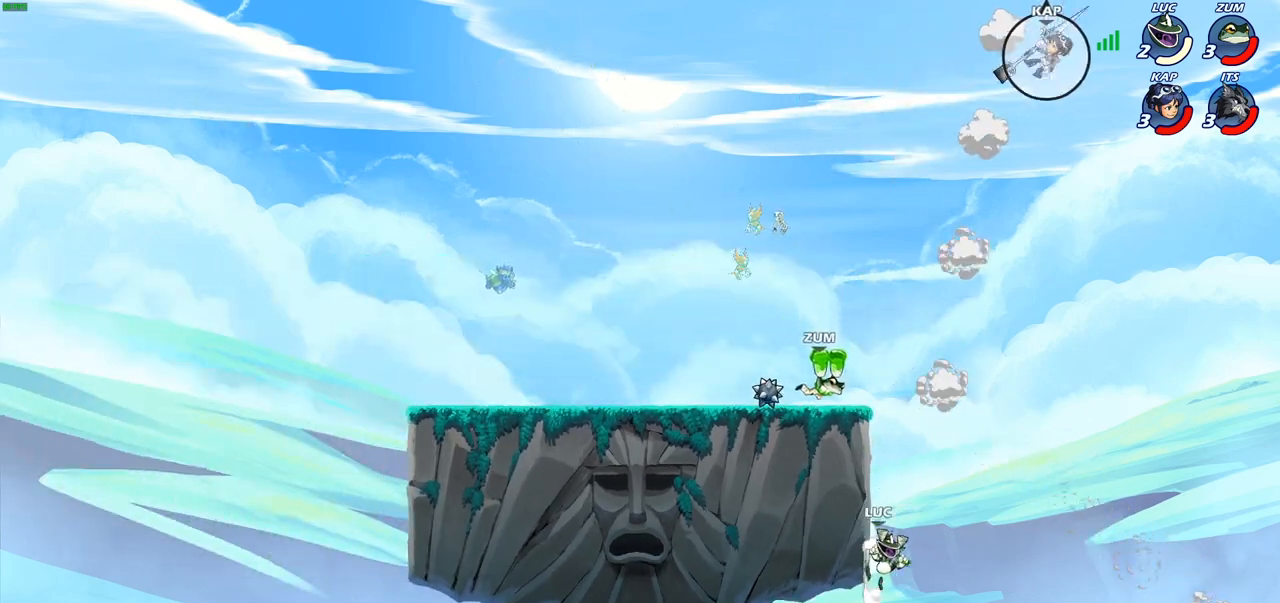
{"buttons": [], "left_stick": "center", "right_stick": "center", "events": [[67, "CROSS", "up"], [133, "CROSS", "down"], [167, "CROSS", "up"], [167, "left_stick", "down-right"], [183, "R1", "down"], [250, "R1", "up"], [267, "left_stick", "center"]]}
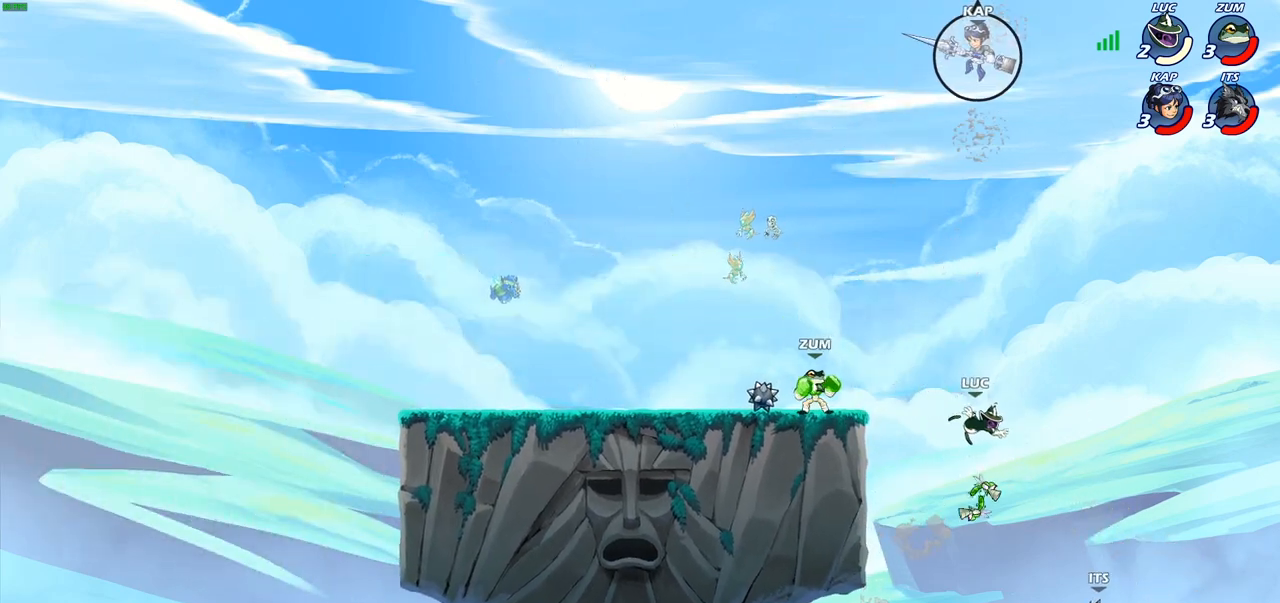
{"buttons": ["CROSS"], "left_stick": "left", "right_stick": "center", "events": [[117, "left_stick", "left"], [417, "CROSS", "down"]]}